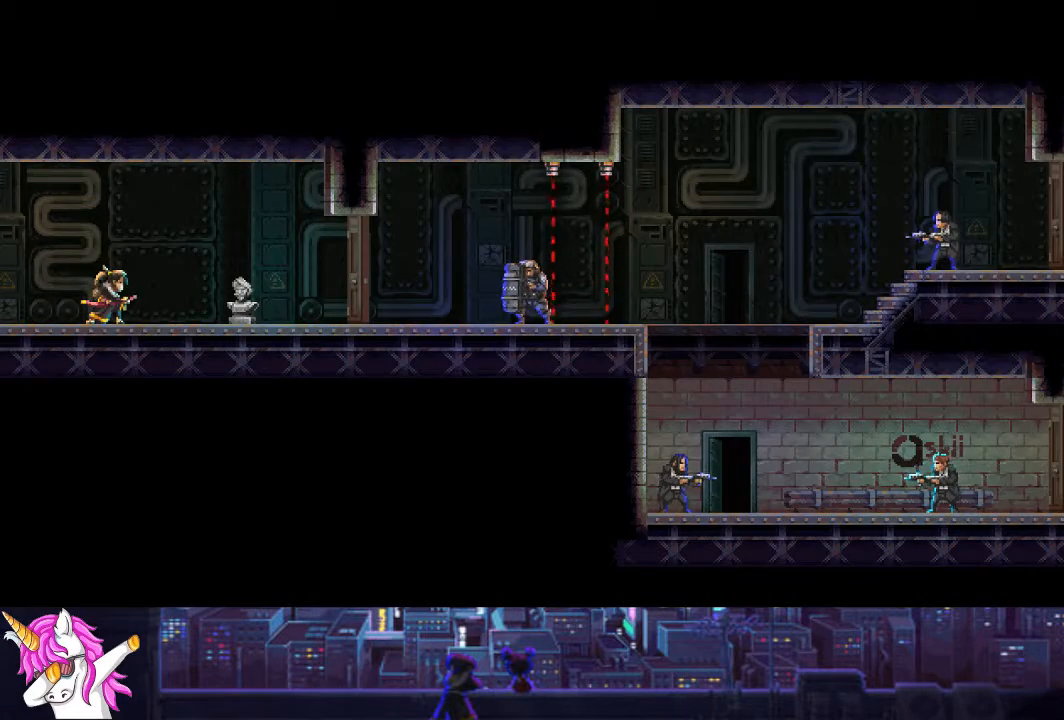
Gameplay with a controller (PlayStation layout); each line is a JSON object with the inputs held at the frame after it. "events" lists button and stick changes between this image and that frame as [ms after this image, input, new state], when the widget could be followed in between.
{"buttons": ["R1", "DPAD_RIGHT"], "left_stick": "center", "right_stick": "center", "events": [[490, "R1", "down"]]}
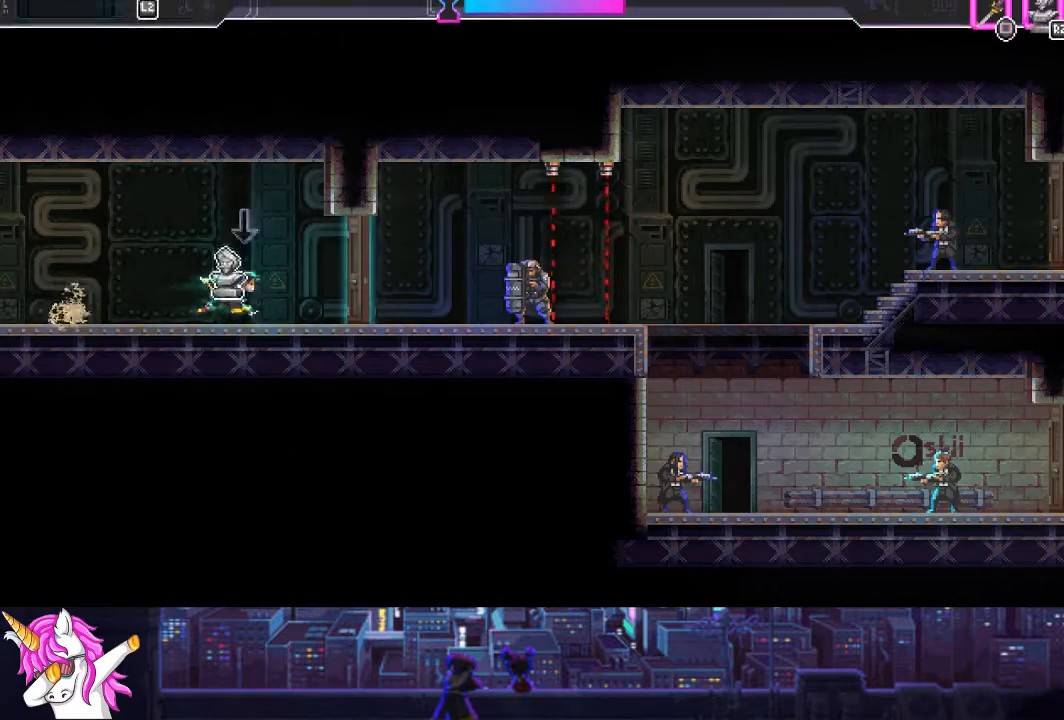
{"buttons": ["DPAD_RIGHT"], "left_stick": "center", "right_stick": "center", "events": [[67, "R1", "up"], [118, "DPAD_RIGHT", "up"], [135, "SQUARE", "down"], [219, "SQUARE", "up"], [270, "R1", "down"], [337, "R1", "up"], [405, "DPAD_RIGHT", "down"]]}
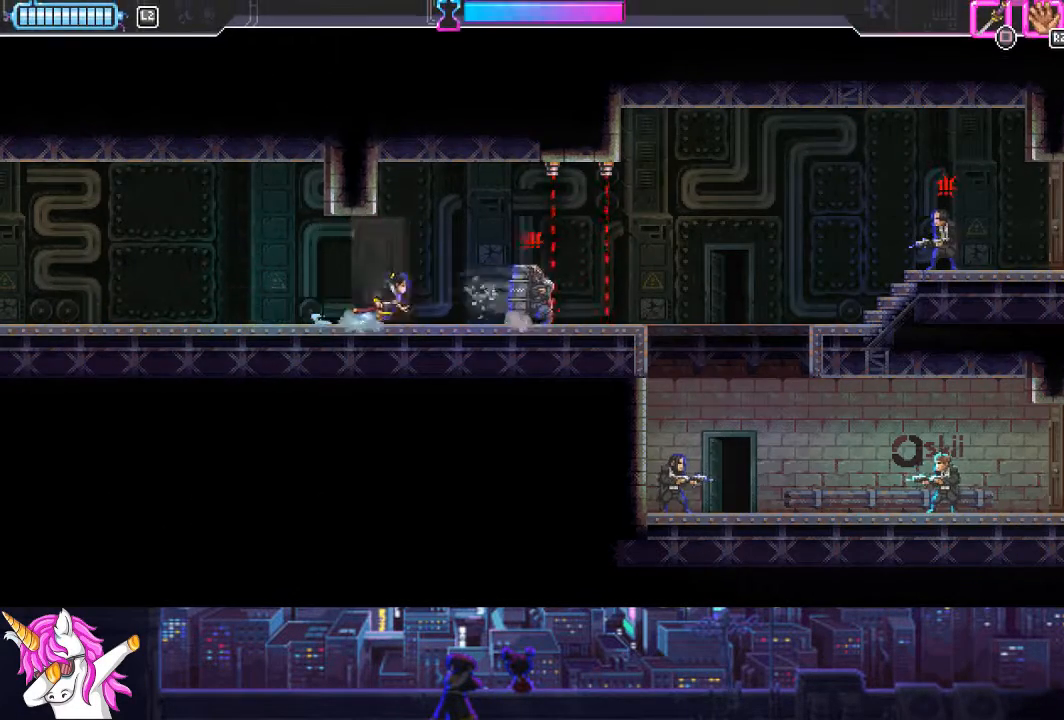
{"buttons": ["L1", "DPAD_RIGHT"], "left_stick": "center", "right_stick": "center", "events": [[135, "L1", "down"]]}
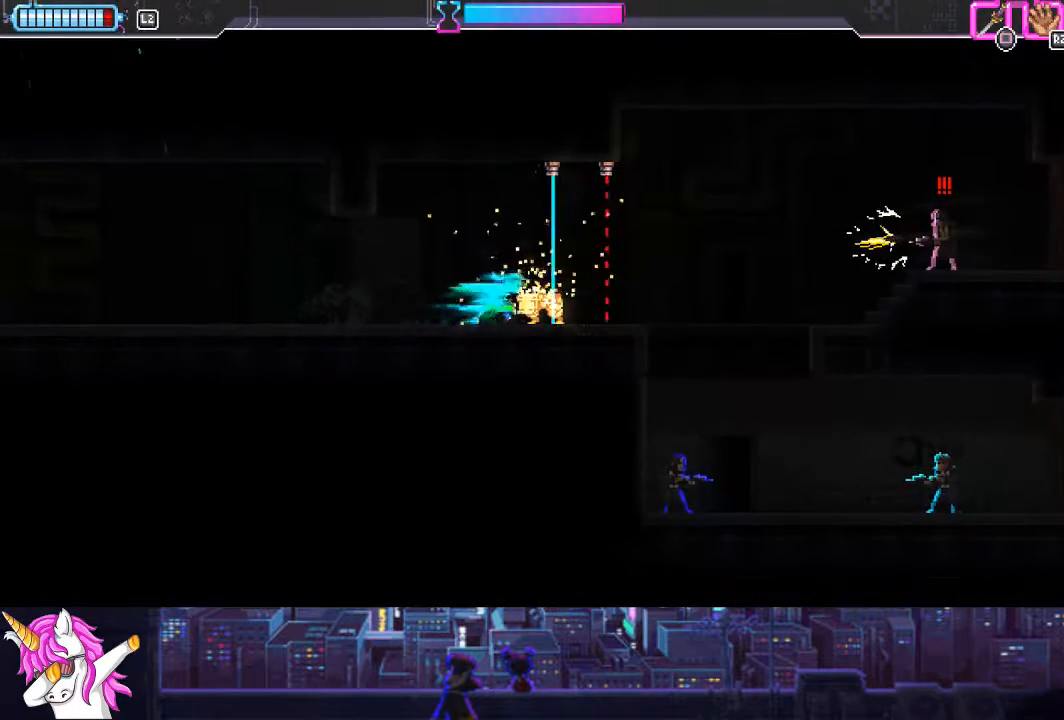
{"buttons": ["L1", "DPAD_LEFT"], "left_stick": "center", "right_stick": "center", "events": [[67, "DPAD_RIGHT", "up"], [185, "DPAD_LEFT", "down"]]}
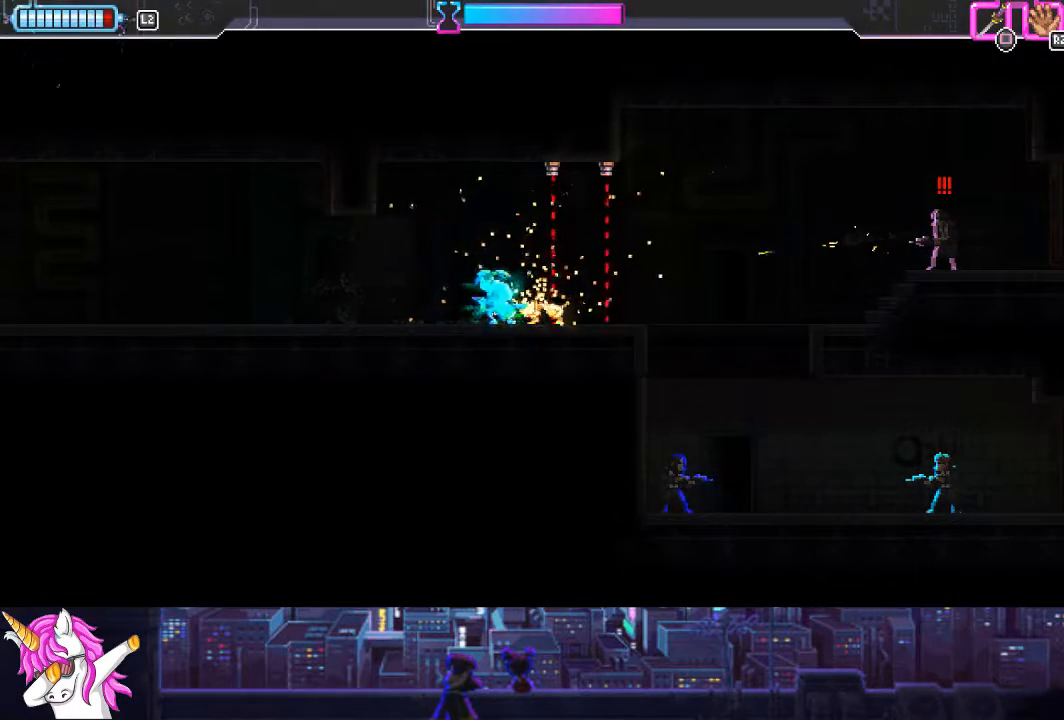
{"buttons": ["L1"], "left_stick": "center", "right_stick": "center", "events": [[237, "DPAD_UP", "down"], [254, "DPAD_LEFT", "up"], [270, "DPAD_UP", "up"]]}
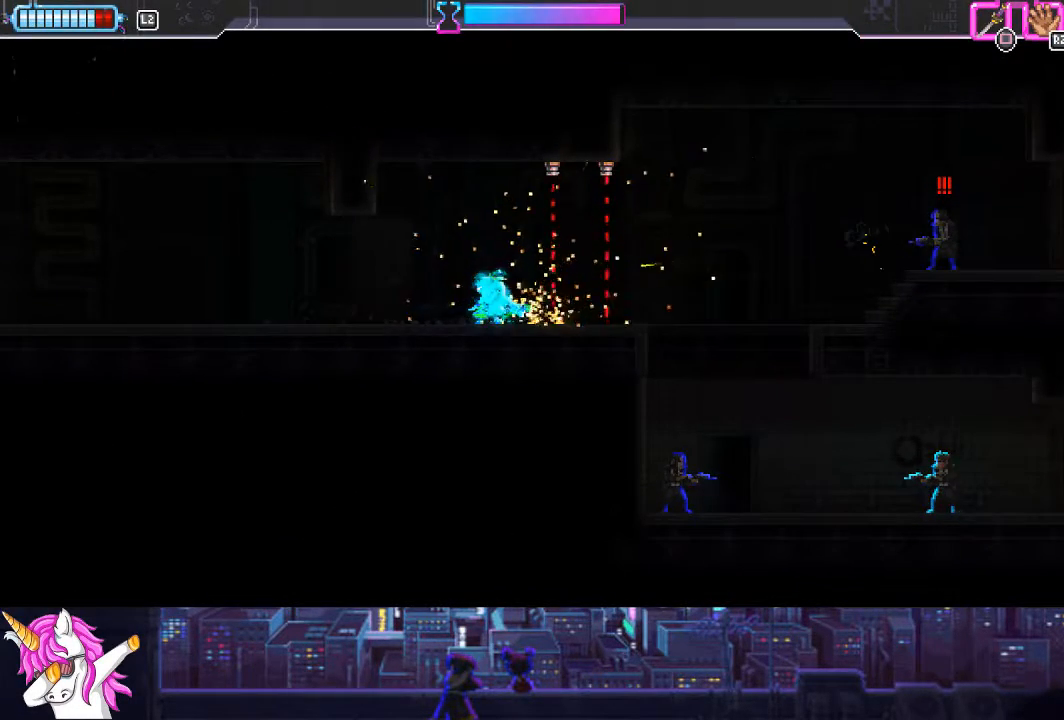
{"buttons": ["DPAD_LEFT"], "left_stick": "center", "right_stick": "center", "events": [[17, "DPAD_RIGHT", "down"], [186, "SQUARE", "down"], [236, "DPAD_RIGHT", "up"], [287, "SQUARE", "up"], [304, "DPAD_LEFT", "down"], [388, "L1", "up"]]}
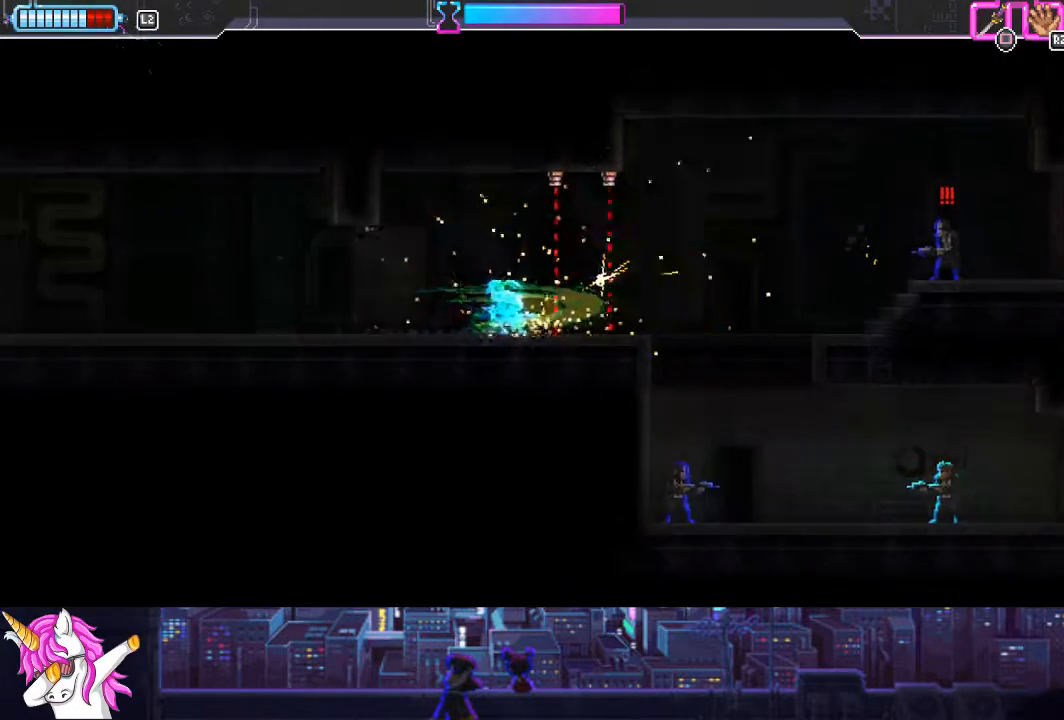
{"buttons": [], "left_stick": "center", "right_stick": "center", "events": [[287, "CIRCLE", "down"], [389, "CIRCLE", "up"], [439, "DPAD_LEFT", "up"]]}
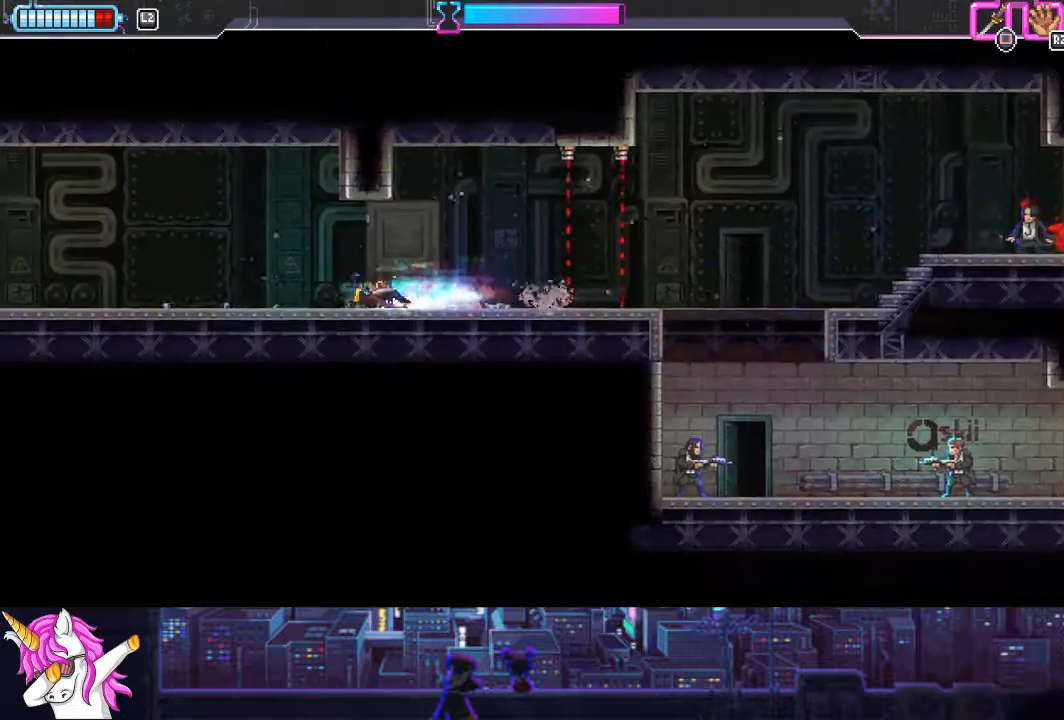
{"buttons": ["DPAD_RIGHT"], "left_stick": "center", "right_stick": "center", "events": [[51, "DPAD_RIGHT", "down"]]}
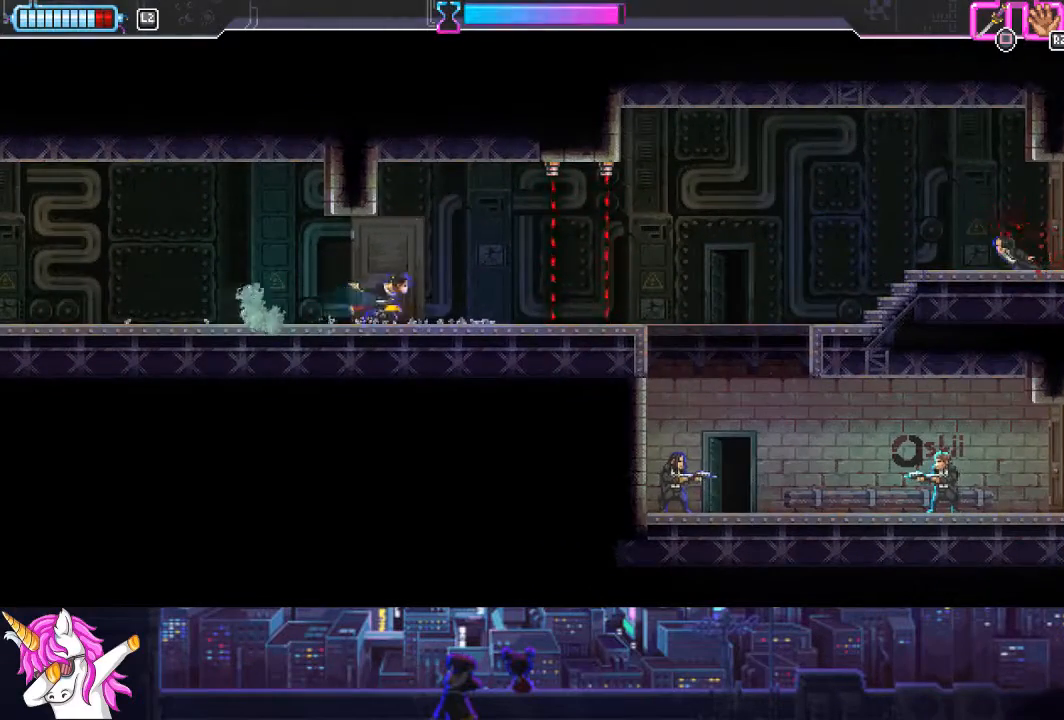
{"buttons": ["DPAD_RIGHT"], "left_stick": "center", "right_stick": "center", "events": [[287, "CIRCLE", "down"], [439, "CIRCLE", "up"]]}
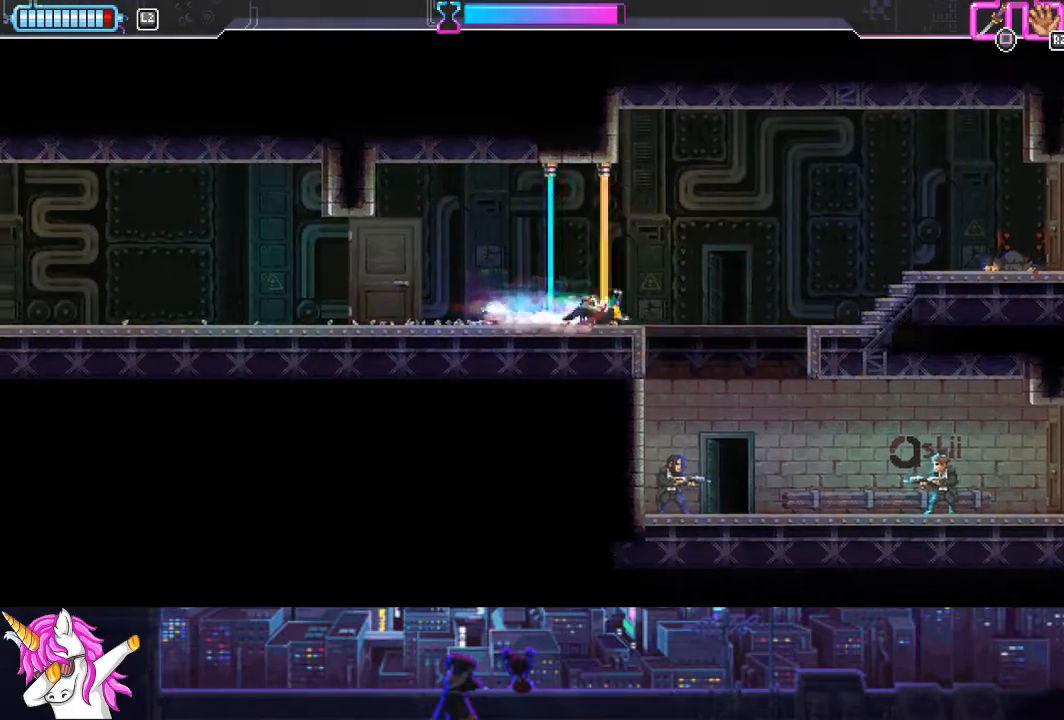
{"buttons": [], "left_stick": "center", "right_stick": "center", "events": [[169, "DPAD_RIGHT", "up"], [355, "DPAD_LEFT", "down"], [439, "DPAD_LEFT", "up"]]}
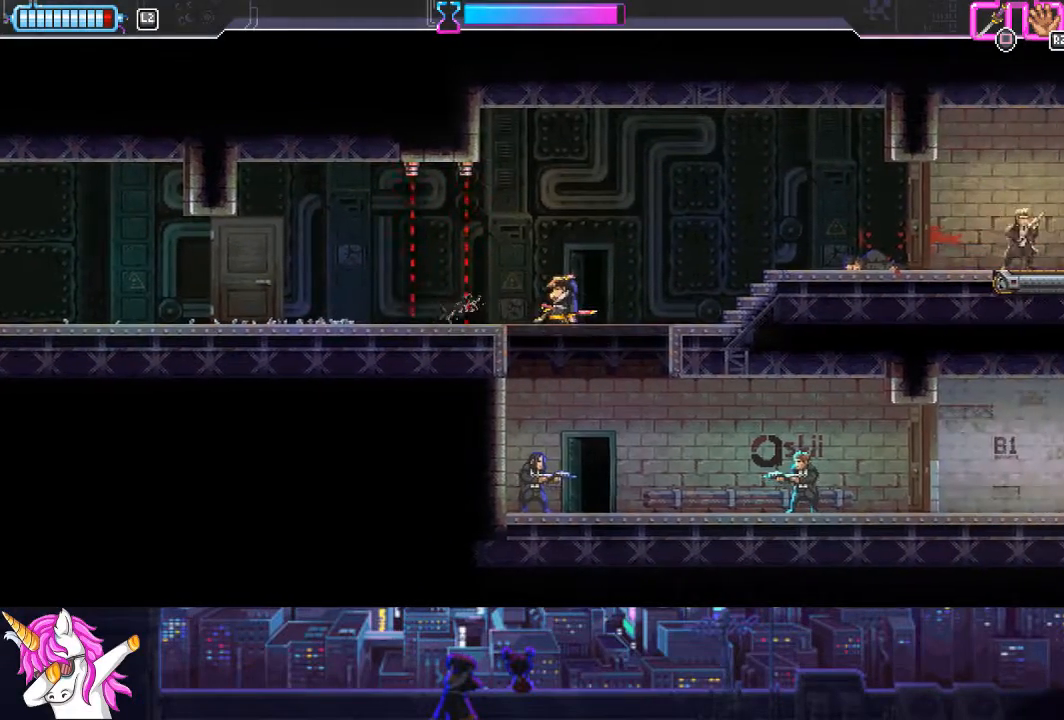
{"buttons": [], "left_stick": "center", "right_stick": "center", "events": [[422, "DPAD_LEFT", "down"], [489, "DPAD_LEFT", "up"]]}
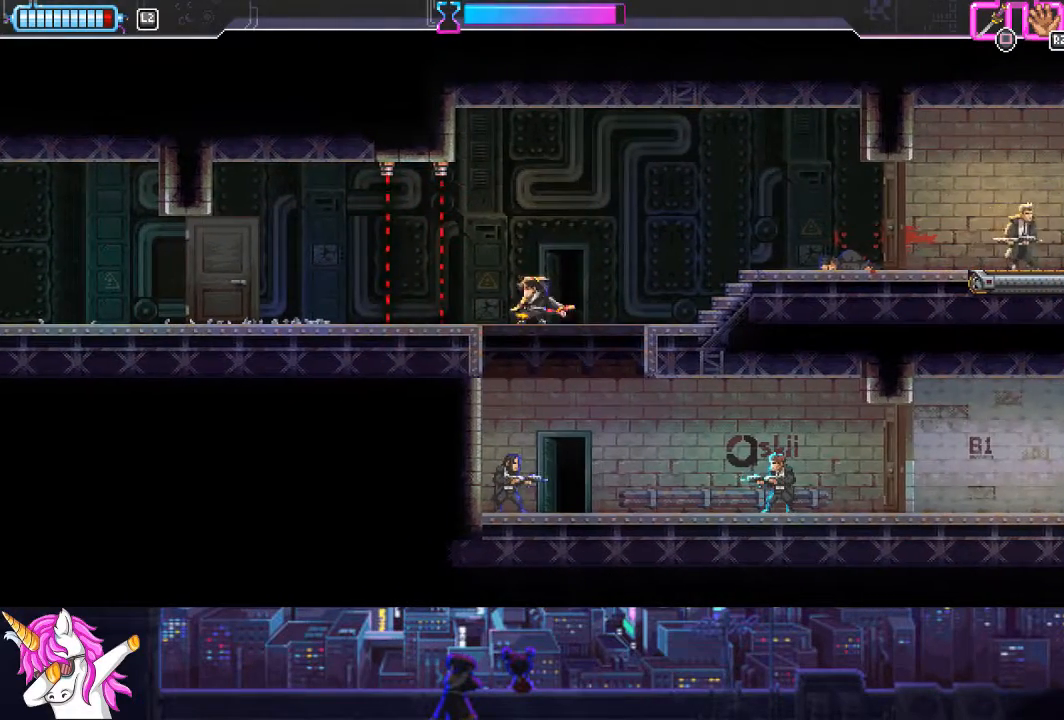
{"buttons": ["DPAD_RIGHT"], "left_stick": "center", "right_stick": "center", "events": [[34, "DPAD_DOWN", "down"], [287, "DPAD_RIGHT", "down"], [338, "SQUARE", "down"], [406, "DPAD_DOWN", "up"], [439, "SQUARE", "up"]]}
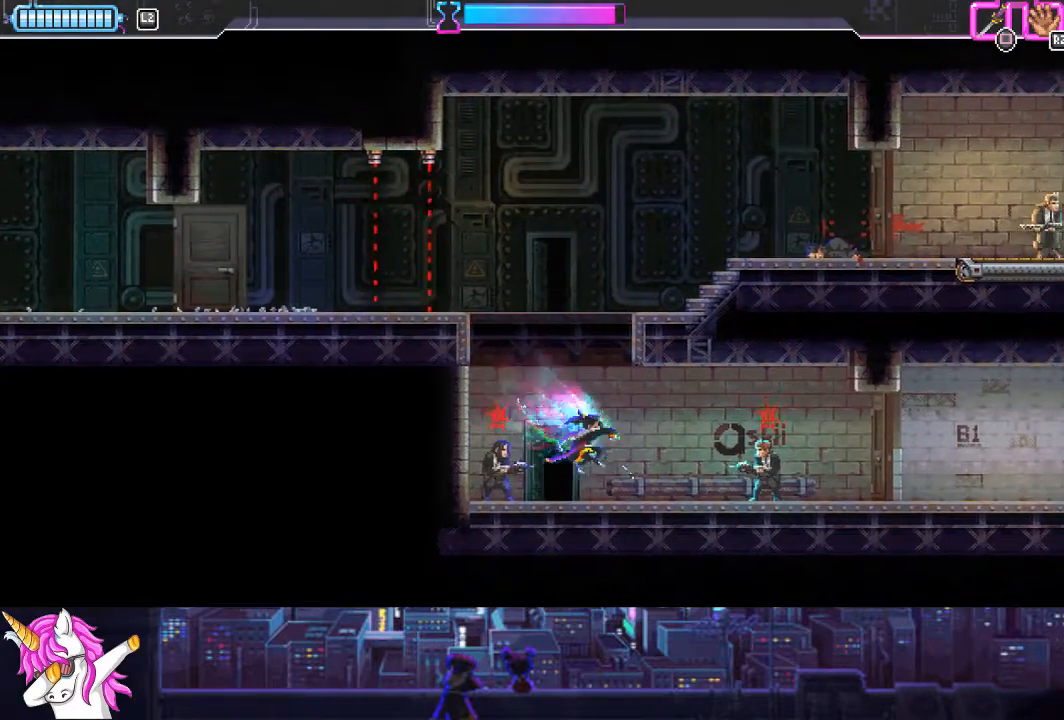
{"buttons": ["L1", "DPAD_RIGHT"], "left_stick": "center", "right_stick": "center", "events": [[135, "L1", "down"], [203, "CIRCLE", "down"], [321, "CIRCLE", "up"]]}
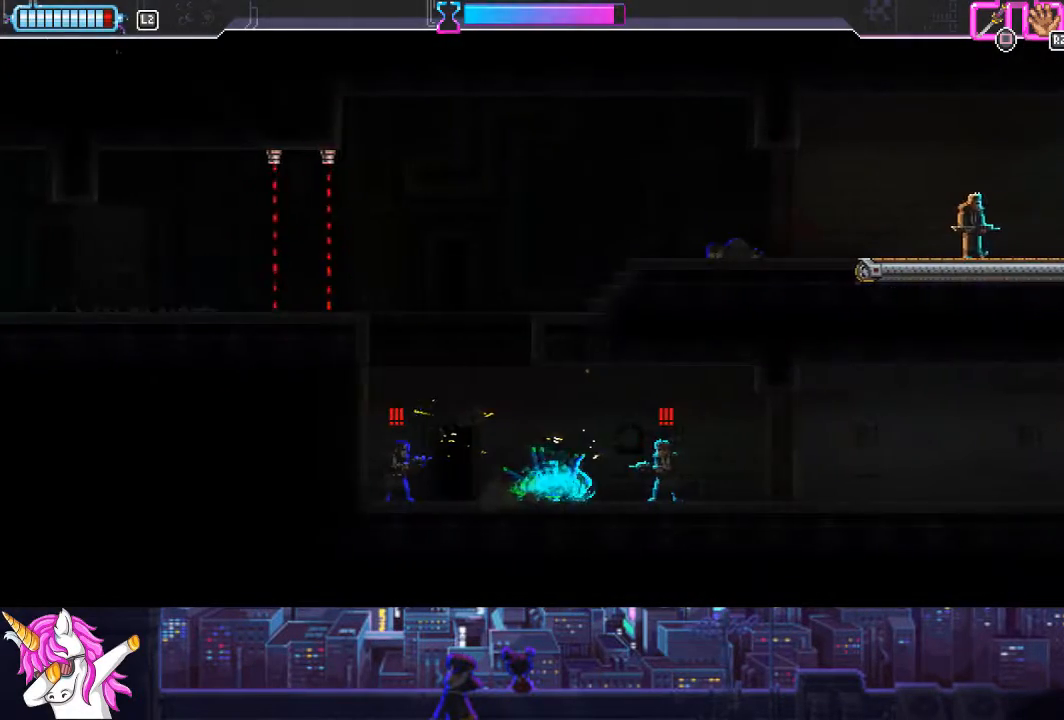
{"buttons": ["L1"], "left_stick": "center", "right_stick": "center", "events": [[303, "SQUARE", "down"], [405, "SQUARE", "up"], [489, "DPAD_RIGHT", "up"]]}
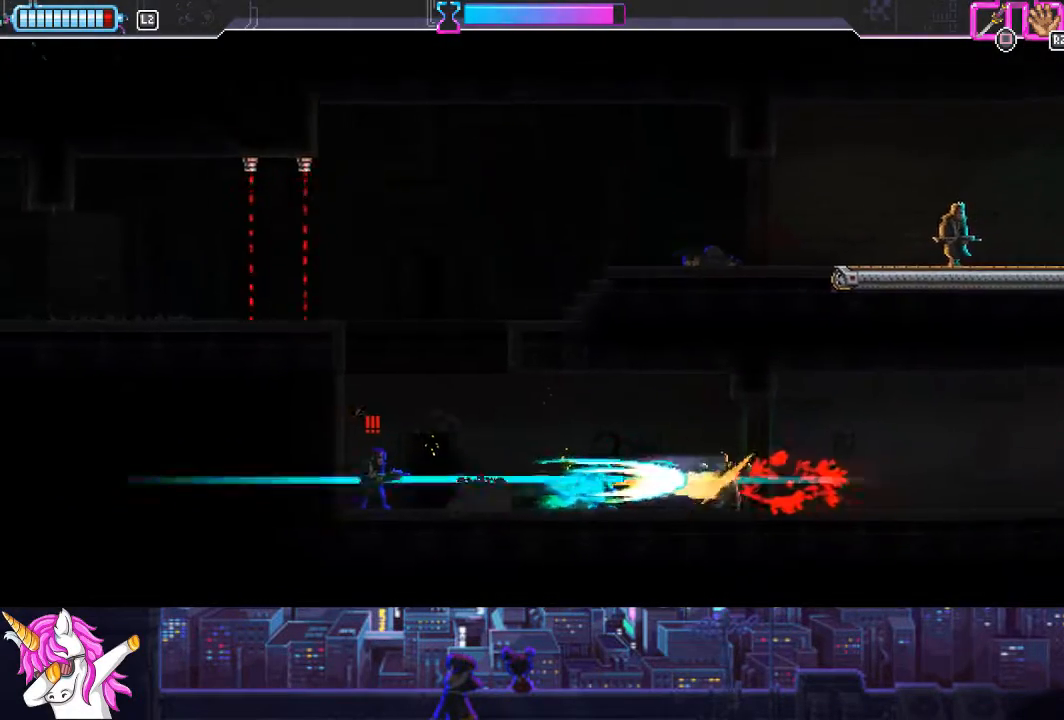
{"buttons": ["L1", "DPAD_LEFT"], "left_stick": "center", "right_stick": "center", "events": [[85, "DPAD_LEFT", "down"]]}
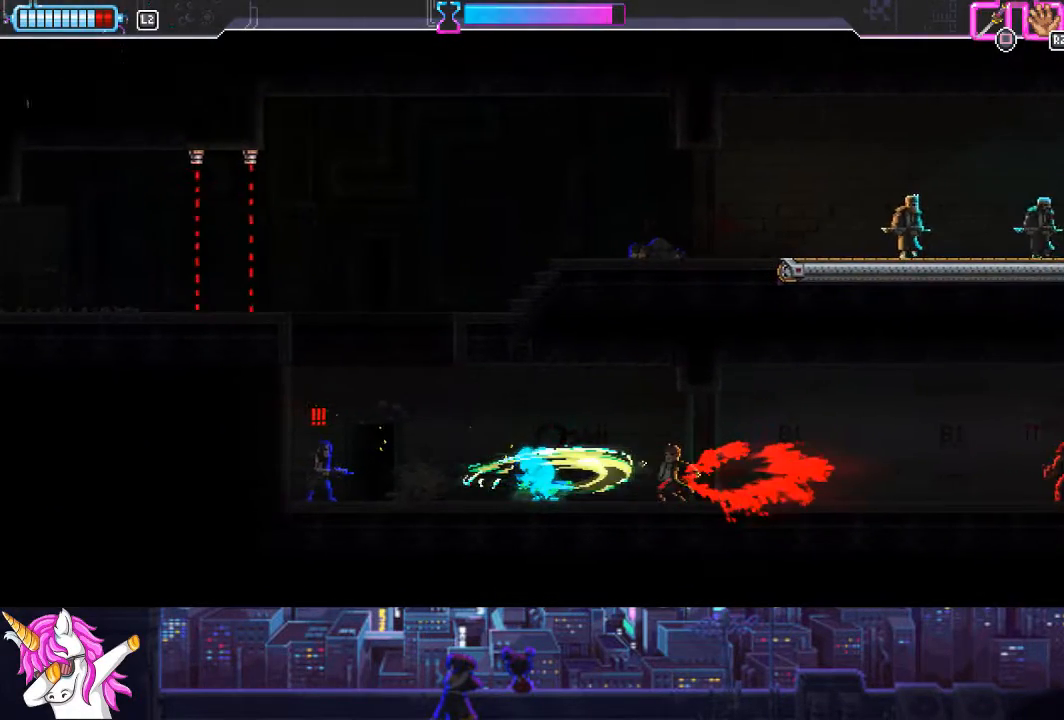
{"buttons": ["L1", "DPAD_LEFT"], "left_stick": "center", "right_stick": "center", "events": []}
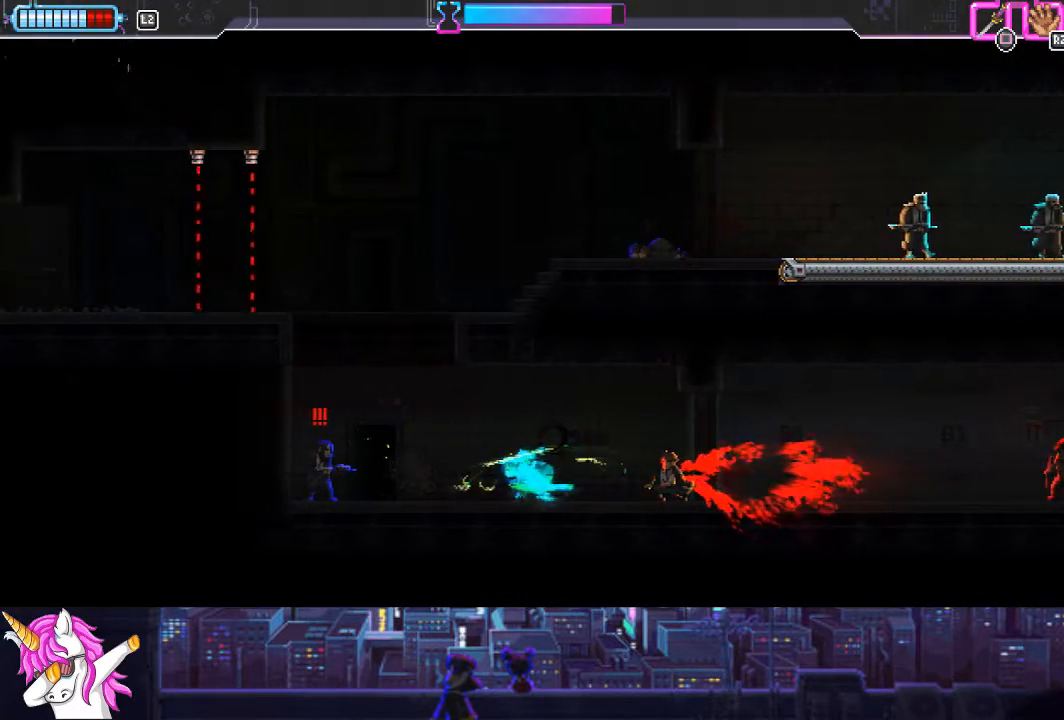
{"buttons": ["SQUARE", "L1", "DPAD_LEFT"], "left_stick": "center", "right_stick": "center", "events": [[372, "SQUARE", "down"]]}
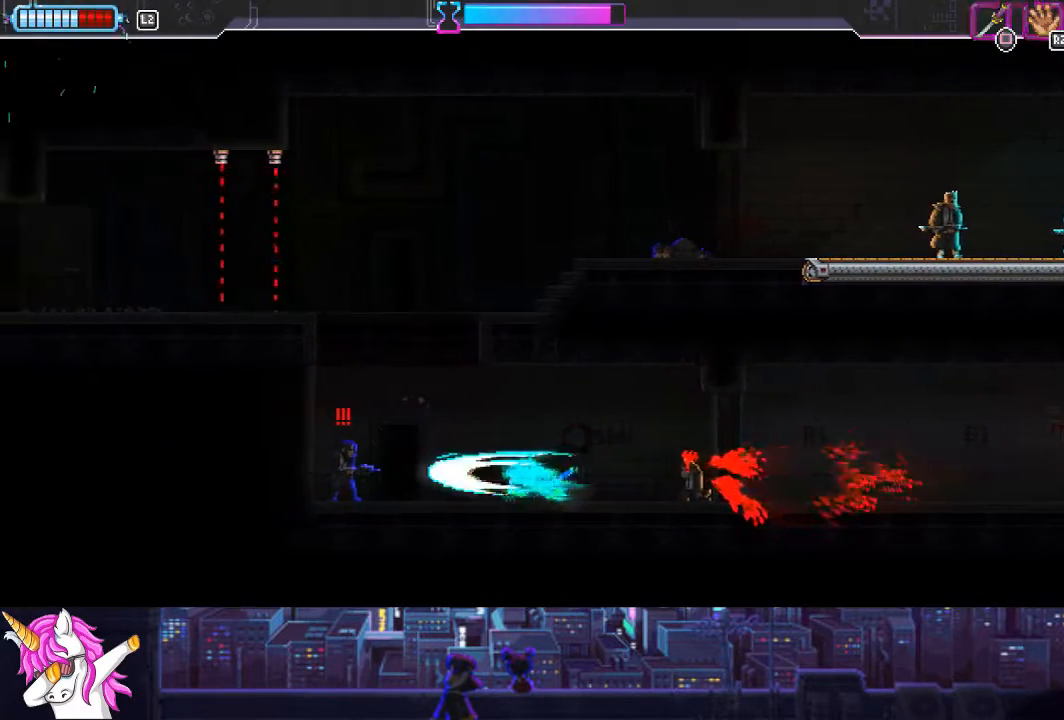
{"buttons": ["CIRCLE", "DPAD_LEFT"], "left_stick": "center", "right_stick": "center", "events": [[84, "SQUARE", "up"], [354, "L1", "up"], [439, "CIRCLE", "down"]]}
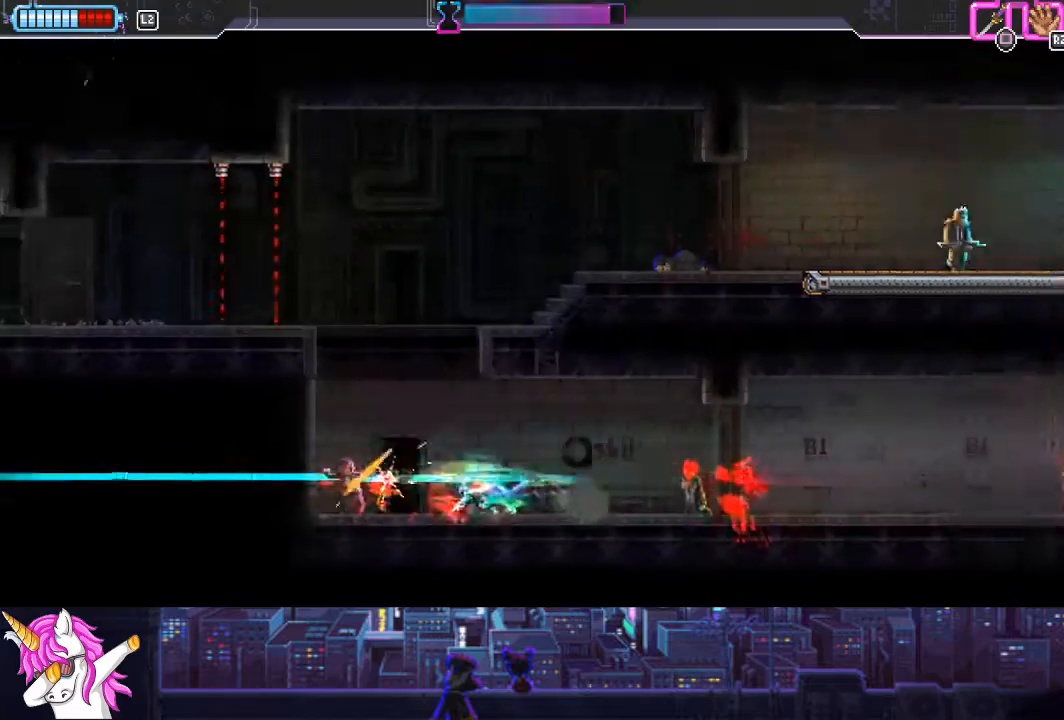
{"buttons": [], "left_stick": "center", "right_stick": "center", "events": [[34, "CIRCLE", "up"], [271, "SQUARE", "down"], [372, "SQUARE", "up"], [507, "DPAD_LEFT", "up"]]}
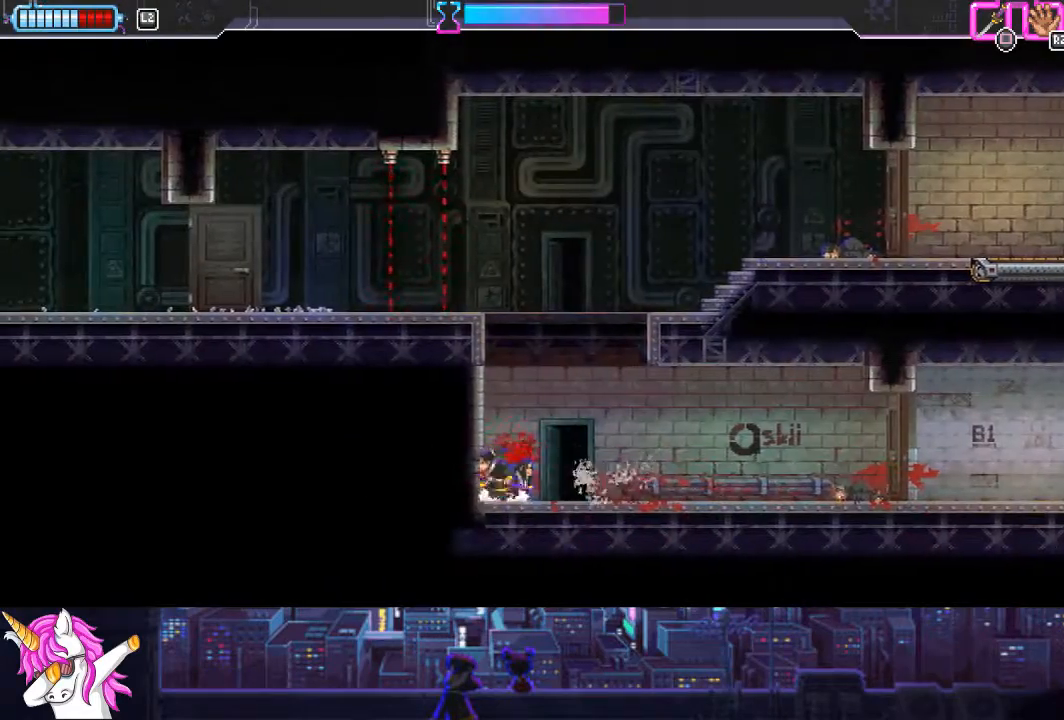
{"buttons": ["DPAD_RIGHT"], "left_stick": "center", "right_stick": "center", "events": [[101, "DPAD_RIGHT", "down"], [321, "CIRCLE", "down"], [473, "CIRCLE", "up"]]}
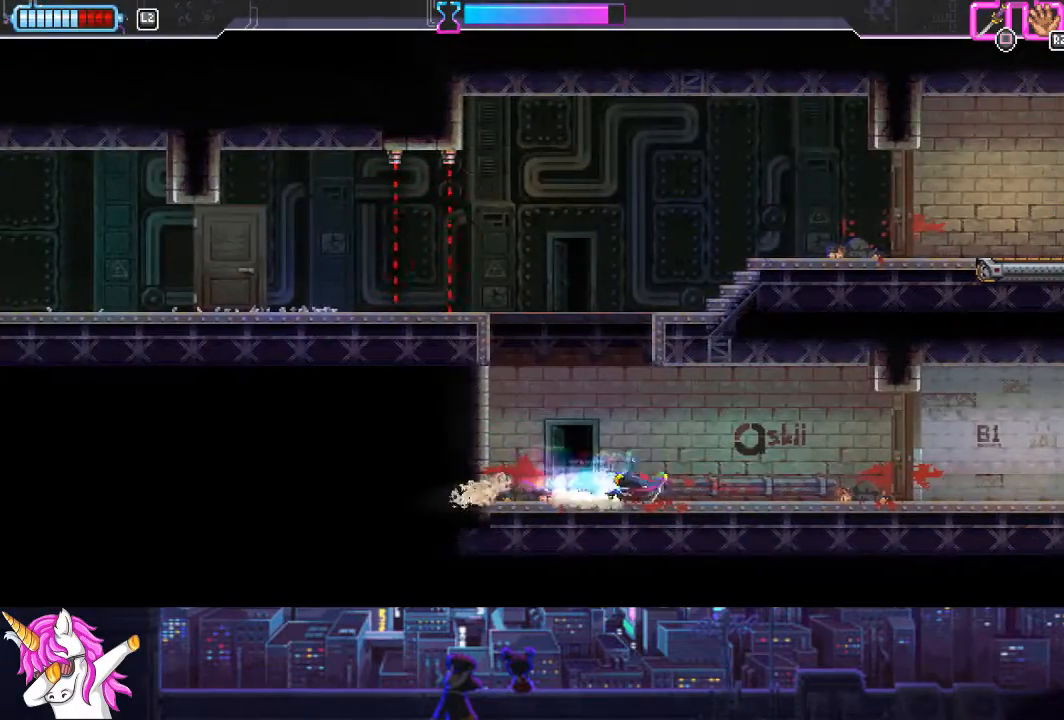
{"buttons": ["SQUARE", "DPAD_RIGHT"], "left_stick": "center", "right_stick": "center", "events": [[422, "SQUARE", "down"]]}
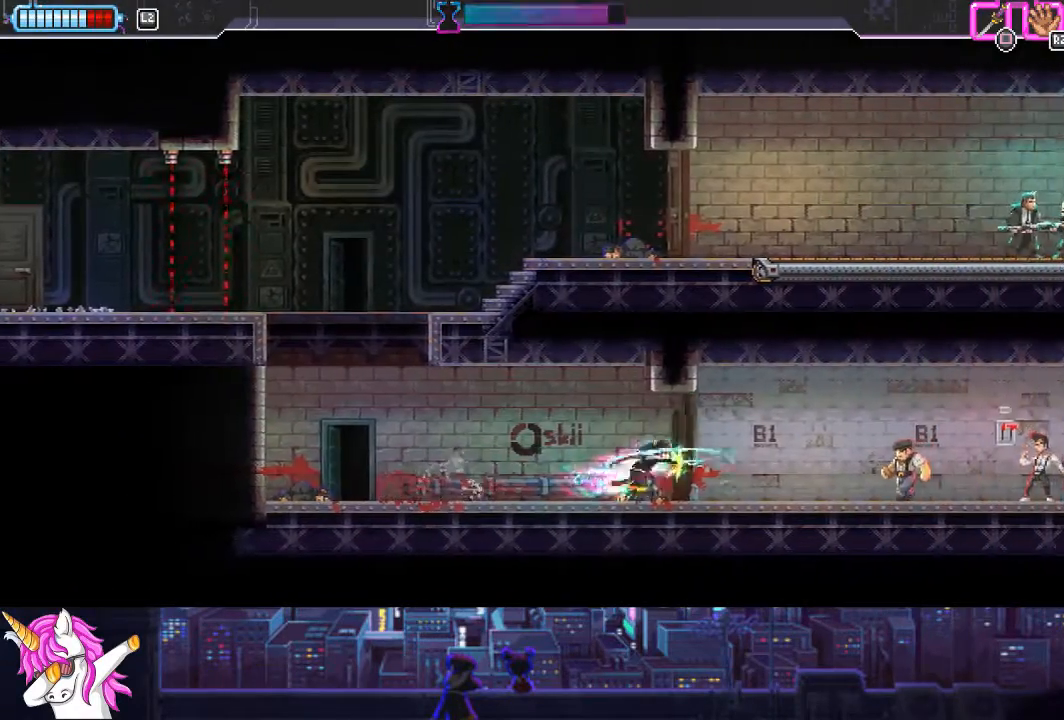
{"buttons": ["DPAD_RIGHT"], "left_stick": "center", "right_stick": "center", "events": [[51, "SQUARE", "up"], [304, "CIRCLE", "down"], [439, "CIRCLE", "up"]]}
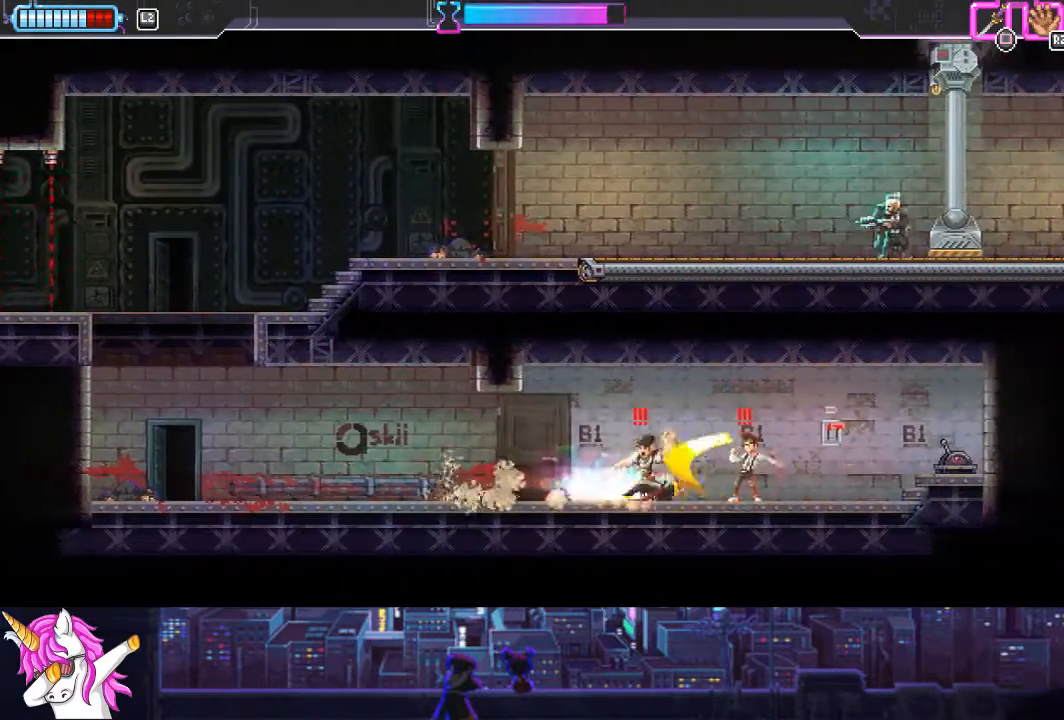
{"buttons": ["DPAD_LEFT"], "left_stick": "center", "right_stick": "center", "events": [[236, "DPAD_RIGHT", "up"], [287, "DPAD_LEFT", "down"], [354, "SQUARE", "down"], [489, "SQUARE", "up"]]}
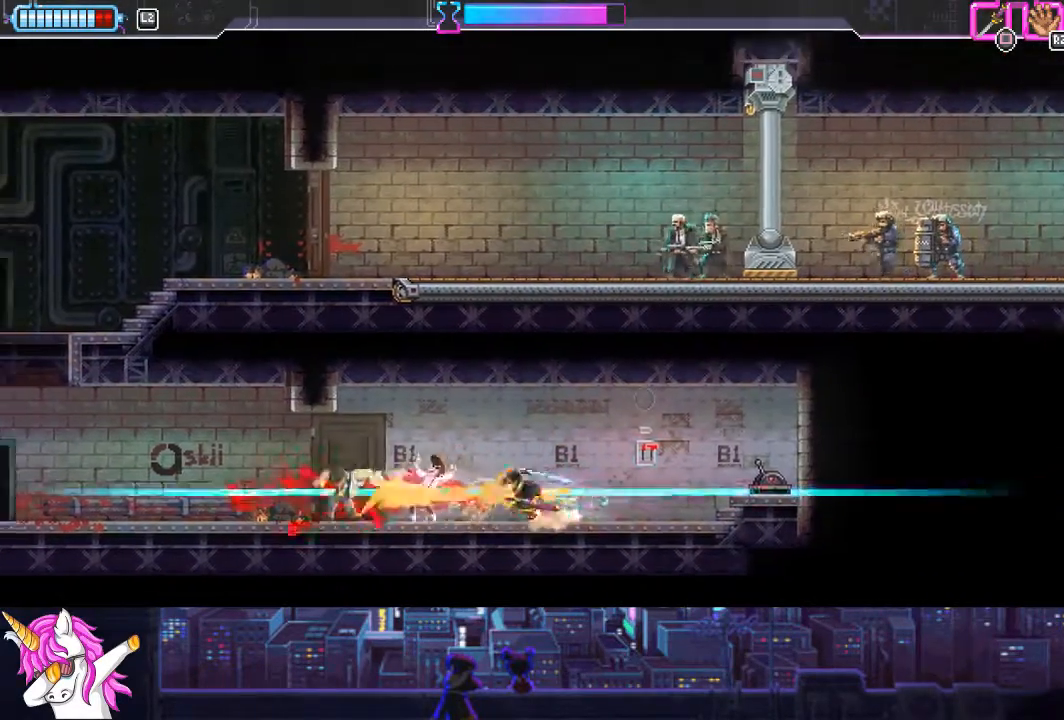
{"buttons": ["DPAD_RIGHT"], "left_stick": "center", "right_stick": "center", "events": [[220, "DPAD_LEFT", "up"], [270, "DPAD_RIGHT", "down"]]}
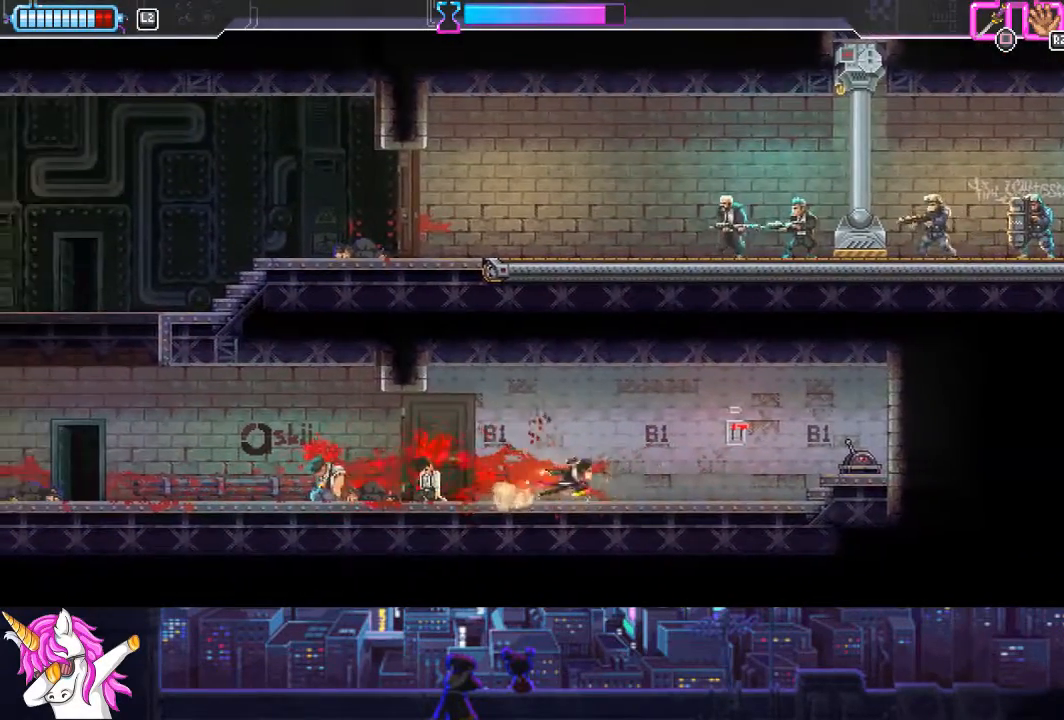
{"buttons": ["DPAD_RIGHT"], "left_stick": "center", "right_stick": "center", "events": [[67, "CIRCLE", "down"], [169, "CIRCLE", "up"], [371, "TRIANGLE", "down"], [456, "TRIANGLE", "up"]]}
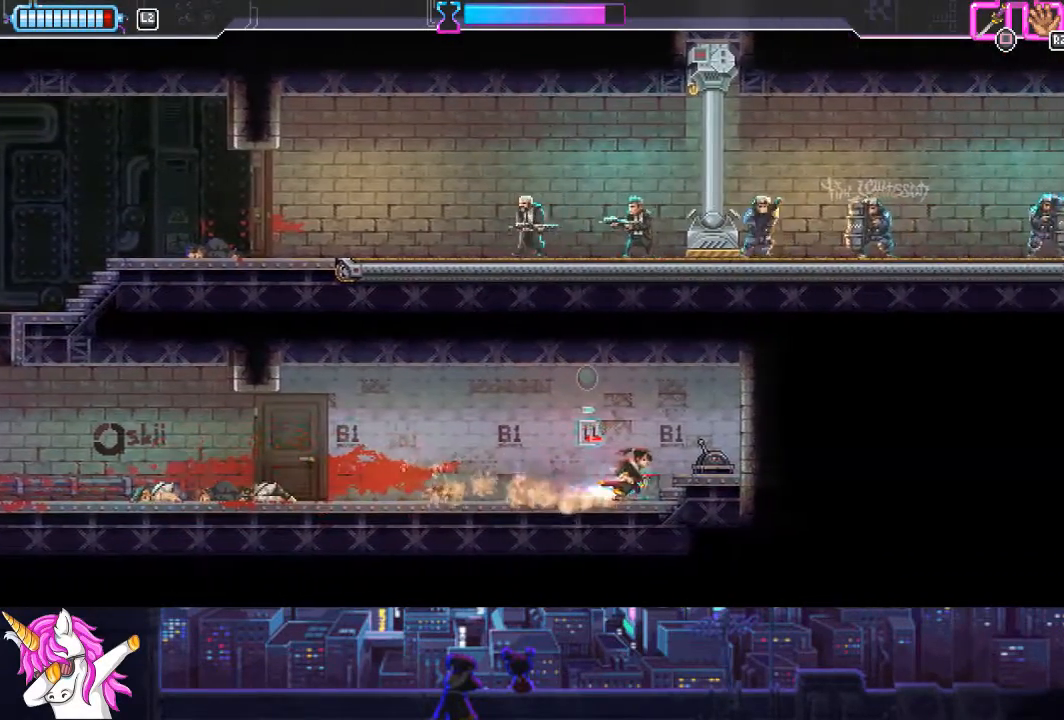
{"buttons": ["DPAD_LEFT"], "left_stick": "center", "right_stick": "center", "events": [[102, "TRIANGLE", "down"], [169, "DPAD_RIGHT", "up"], [169, "TRIANGLE", "up"], [288, "DPAD_LEFT", "down"]]}
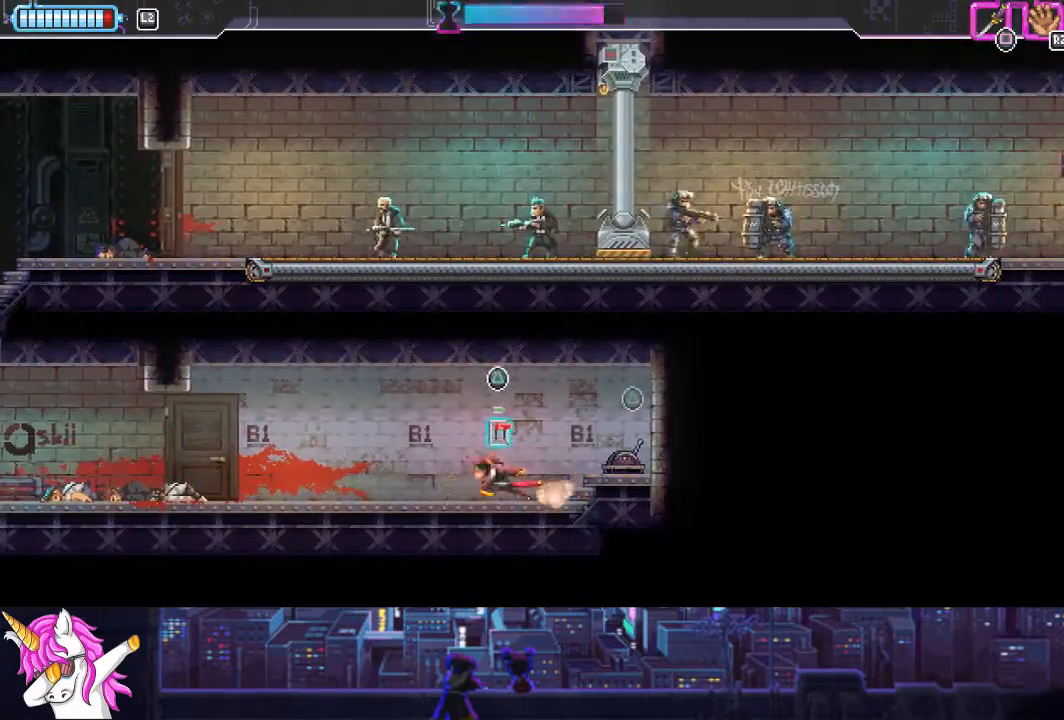
{"buttons": ["DPAD_RIGHT"], "left_stick": "center", "right_stick": "center", "events": [[253, "DPAD_LEFT", "up"], [439, "DPAD_RIGHT", "down"]]}
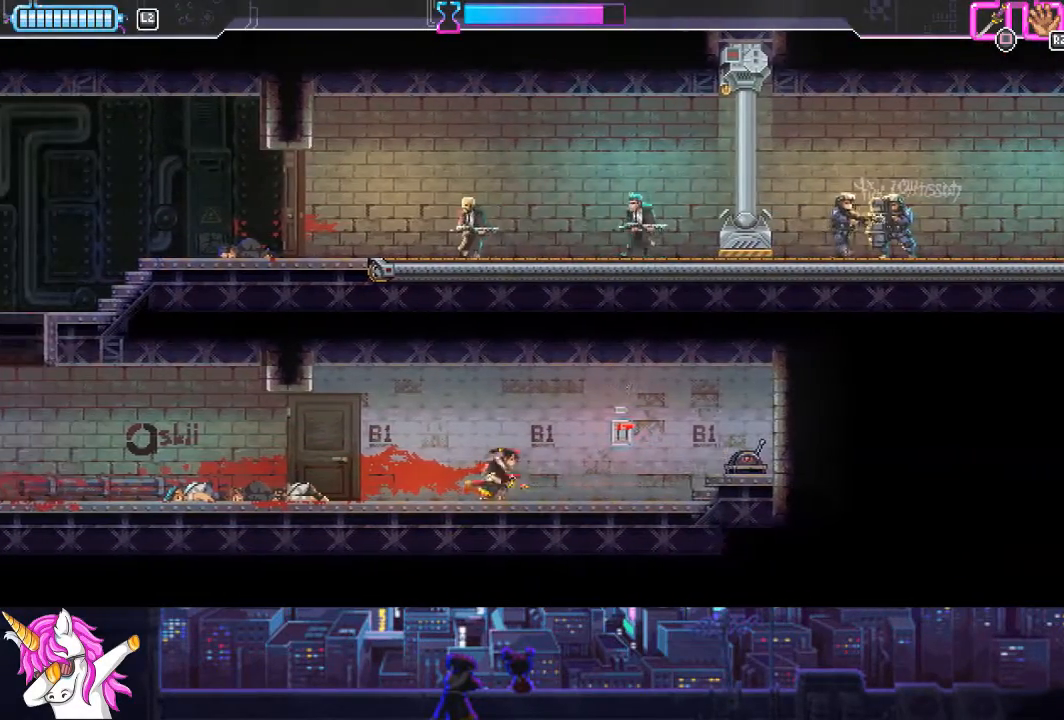
{"buttons": [], "left_stick": "center", "right_stick": "center", "events": [[388, "DPAD_RIGHT", "up"], [422, "TRIANGLE", "down"], [439, "TRIANGLE", "up"]]}
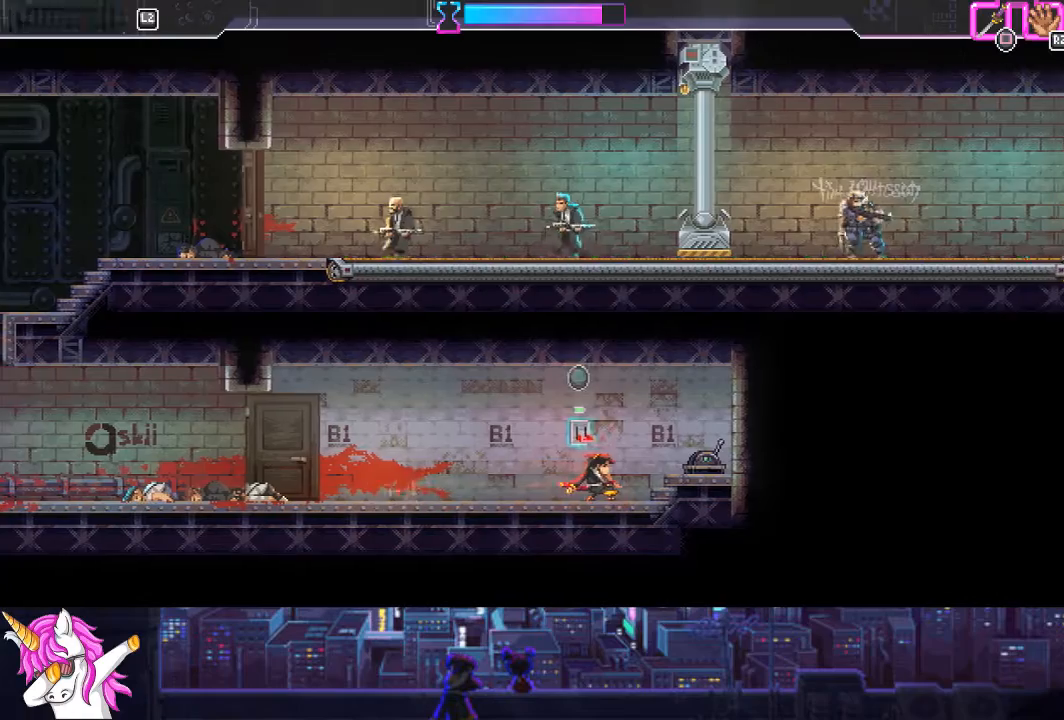
{"buttons": ["DPAD_RIGHT"], "left_stick": "center", "right_stick": "center", "events": [[304, "DPAD_RIGHT", "down"]]}
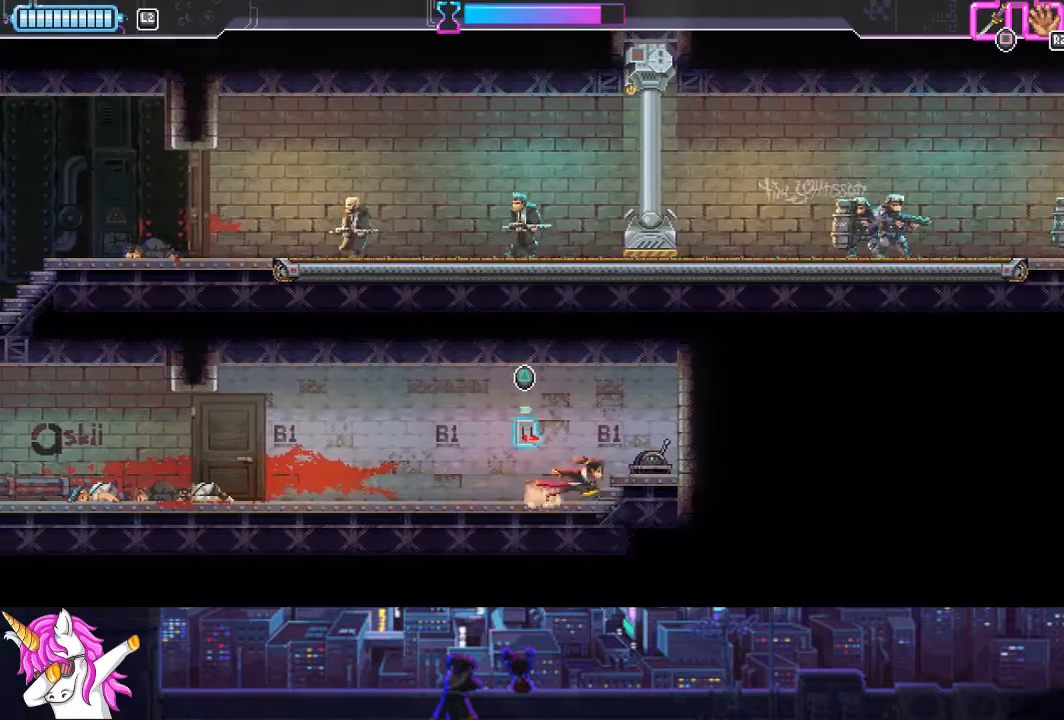
{"buttons": [], "left_stick": "center", "right_stick": "center", "events": [[304, "DPAD_RIGHT", "up"], [422, "TRIANGLE", "down"], [473, "TRIANGLE", "up"]]}
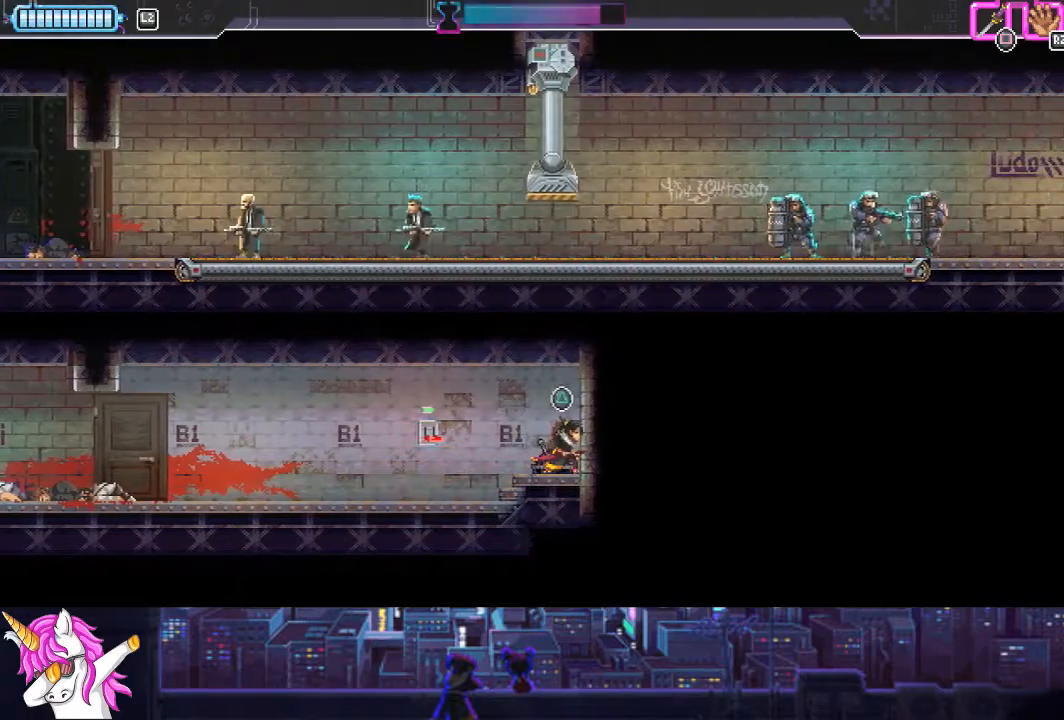
{"buttons": ["DPAD_LEFT"], "left_stick": "center", "right_stick": "center", "events": [[119, "DPAD_LEFT", "down"]]}